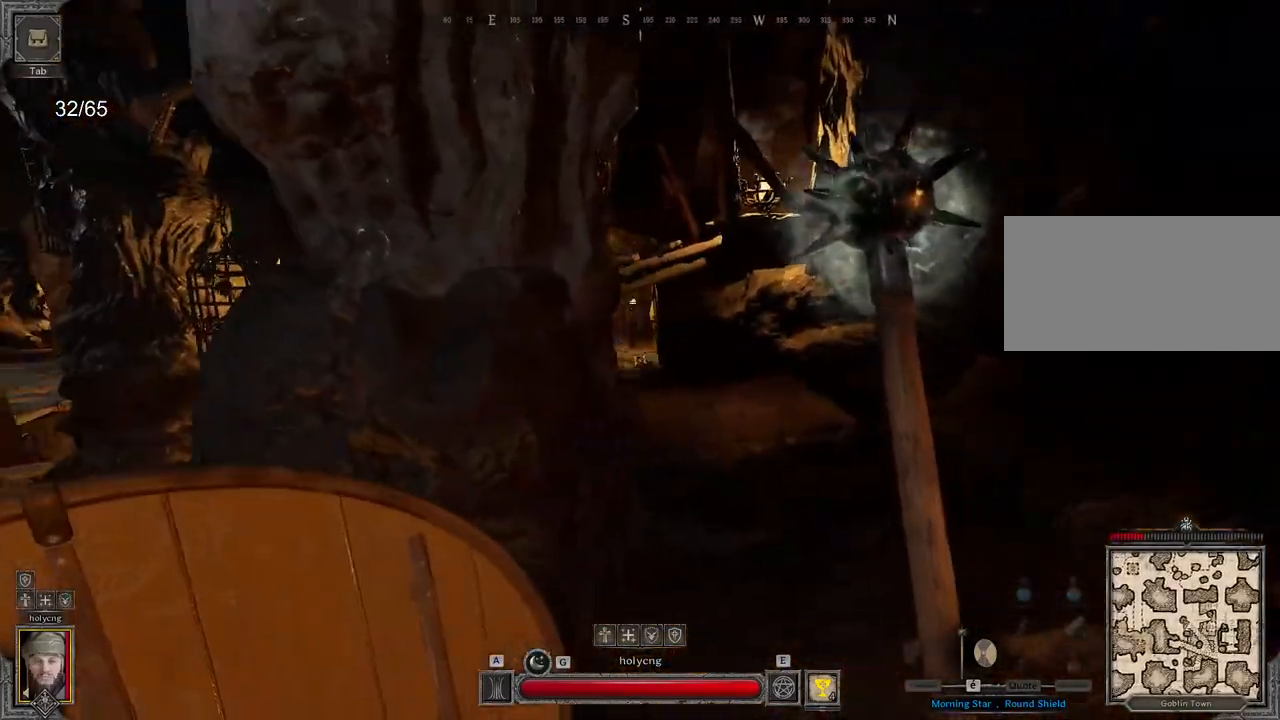
Gameplay with keyboard and mouse; each line is a JSON object with the keys and mouse buttons held at the frame after it. "events" lists presses ("down") and releases ("up") of "a", "ctrl", "d", "e", "q", "s", "shift", "space", "z", "mouse_left", "mouse_wheel", "mouse_right", "mouse_mb4" and "mouse_mb5" between this image and that frame as [ms after this image, input, new state], when the widget could be followed in between. "mouse_left", "mouse_wheel", "mouse_right", "mouse_mb4", "mouse_mb5" = the "left", "wheel", "right", "mb4", "mb5" buttons of the "mouse" list. No other keys are recorded. "wheel" means that the mouse wheel is clicked or scrolled. Mouse movement is not recorded.
{"keys": ["z"], "mouse": [], "events": [[433, "z", "down"], [467, "d", "up"]]}
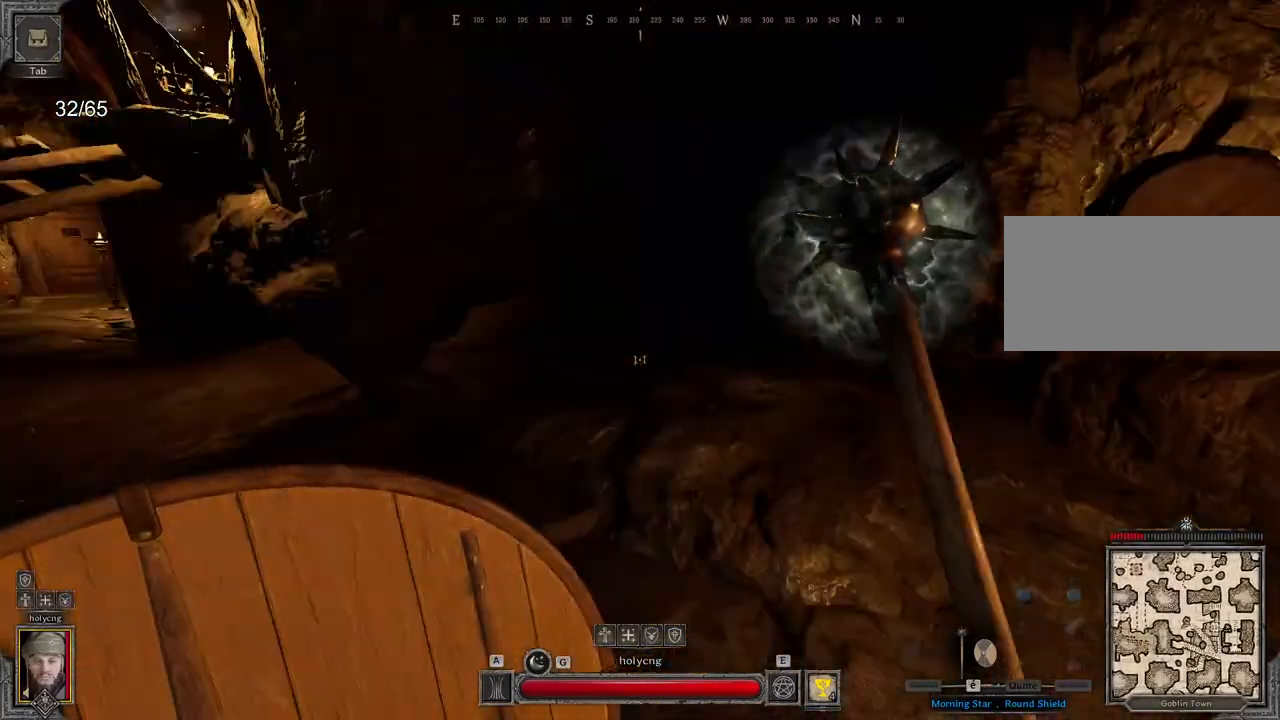
{"keys": ["z"], "mouse": [], "events": [[33, "q", "down"], [167, "q", "up"]]}
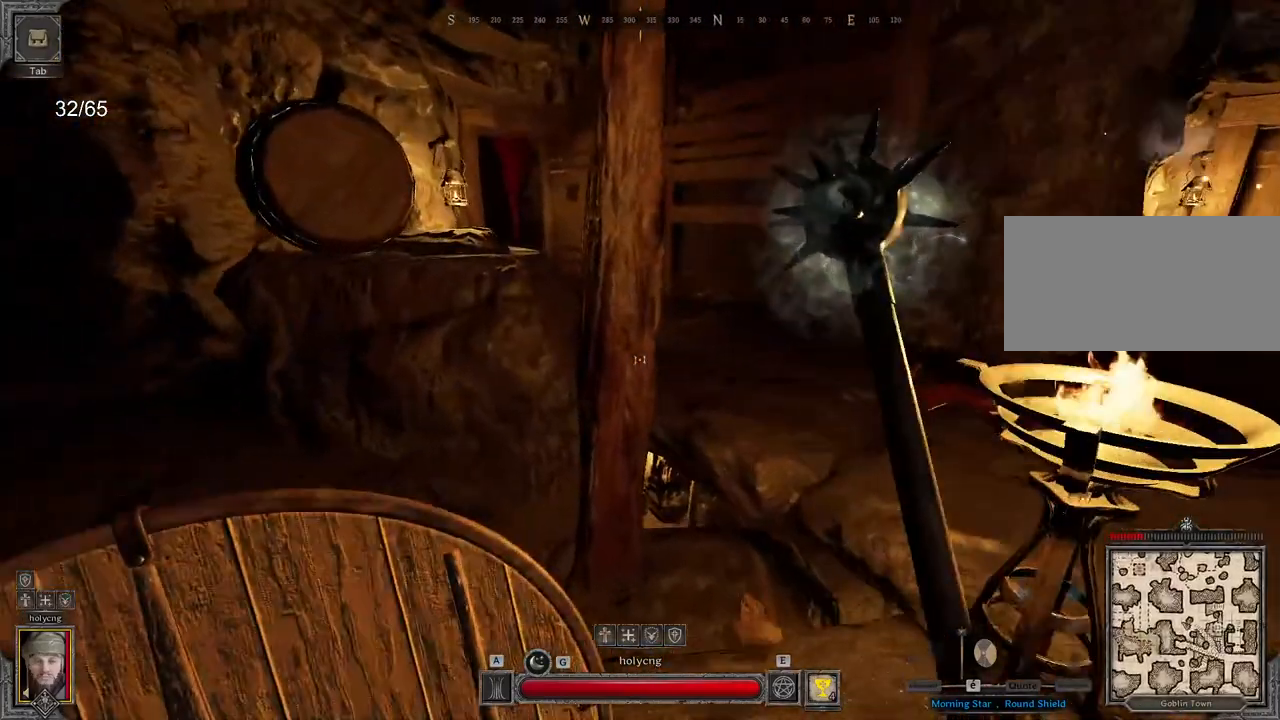
{"keys": ["ctrl", "space", "z"], "mouse": [], "events": [[383, "space", "down"], [450, "ctrl", "down"]]}
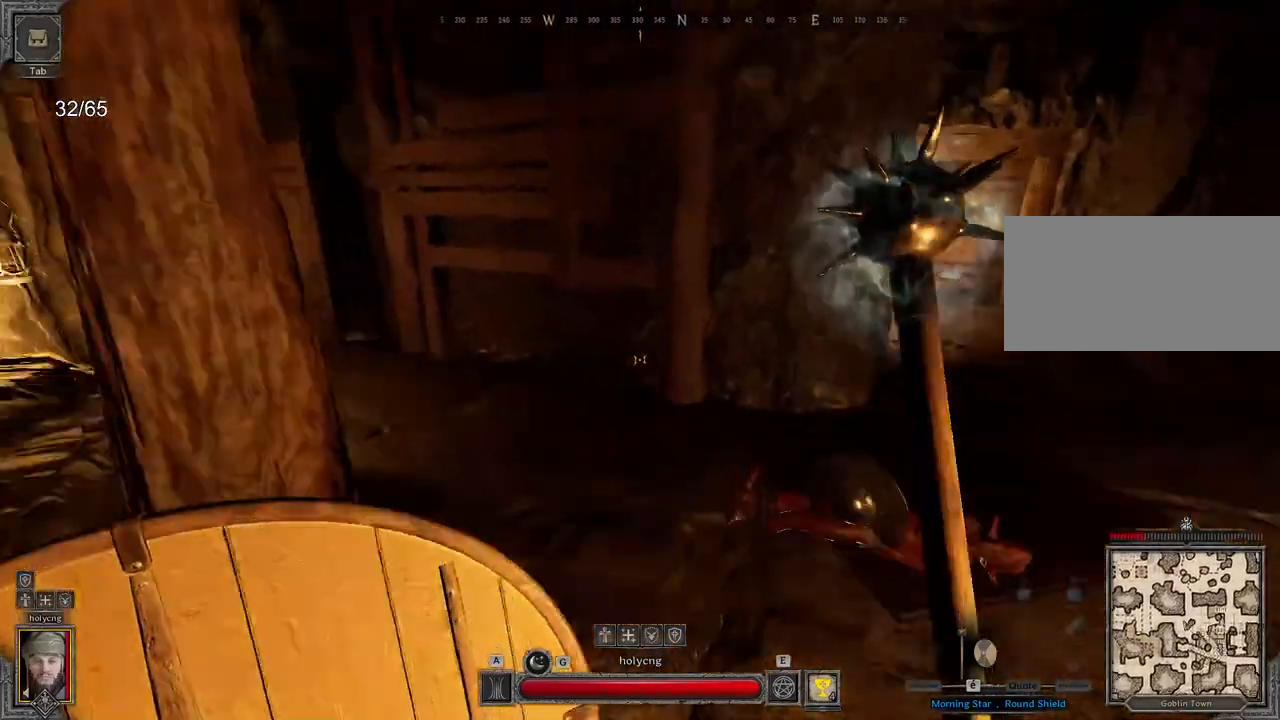
{"keys": ["d", "z"], "mouse": [], "events": [[67, "space", "up"], [183, "d", "down"], [250, "ctrl", "up"]]}
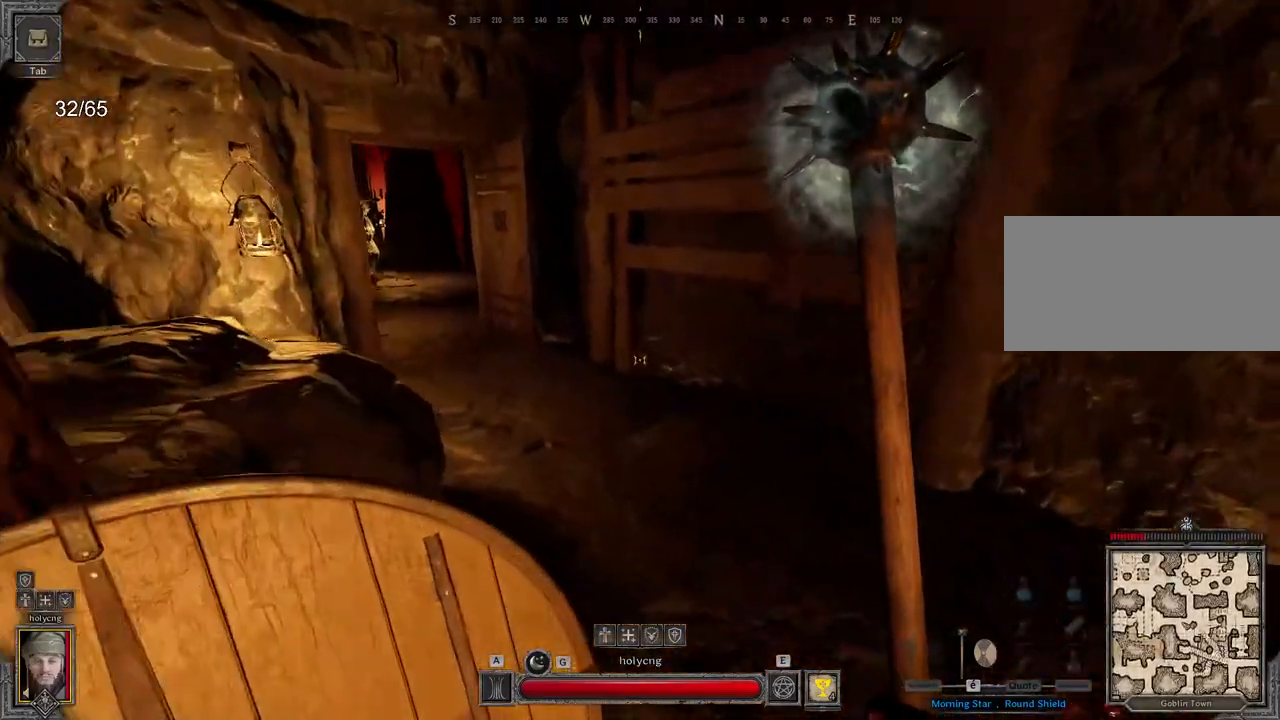
{"keys": ["s"], "mouse": [], "events": [[133, "z", "up"], [267, "s", "down"], [350, "d", "up"]]}
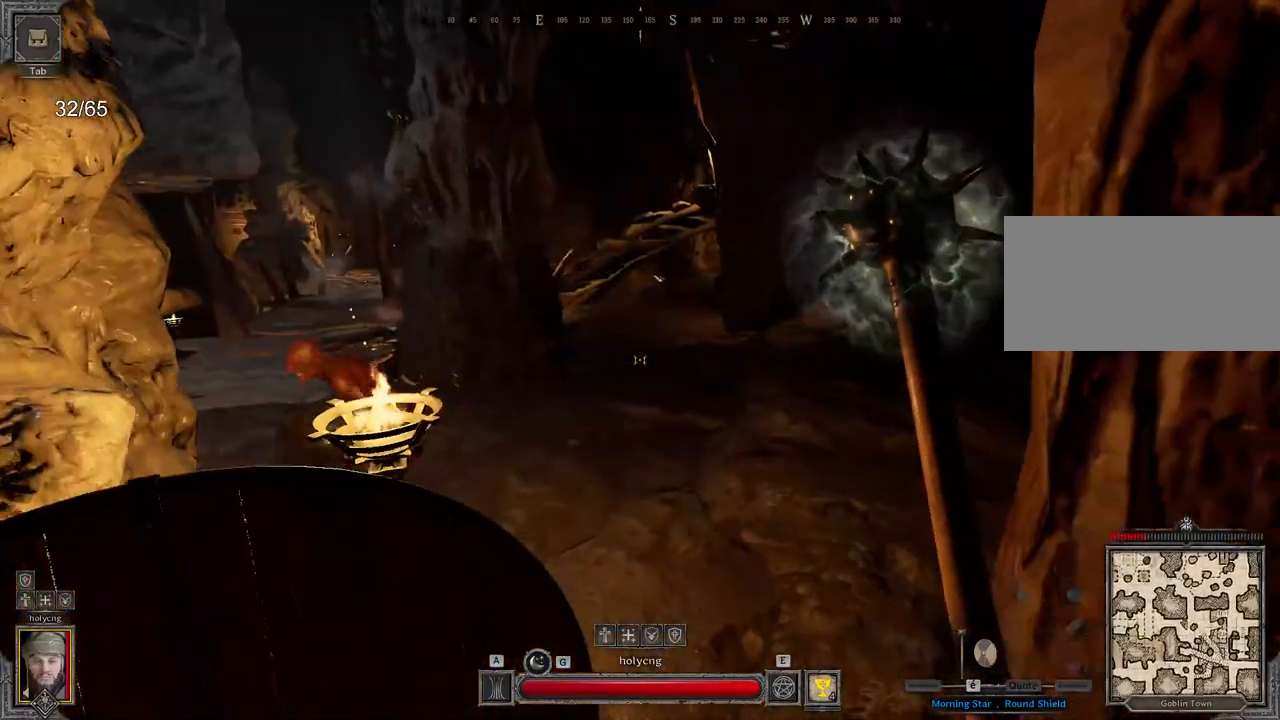
{"keys": ["z"], "mouse": [], "events": [[117, "d", "down"], [150, "mouse_left", "down"], [217, "d", "up"], [300, "s", "up"], [383, "z", "down"], [467, "mouse_left", "up"]]}
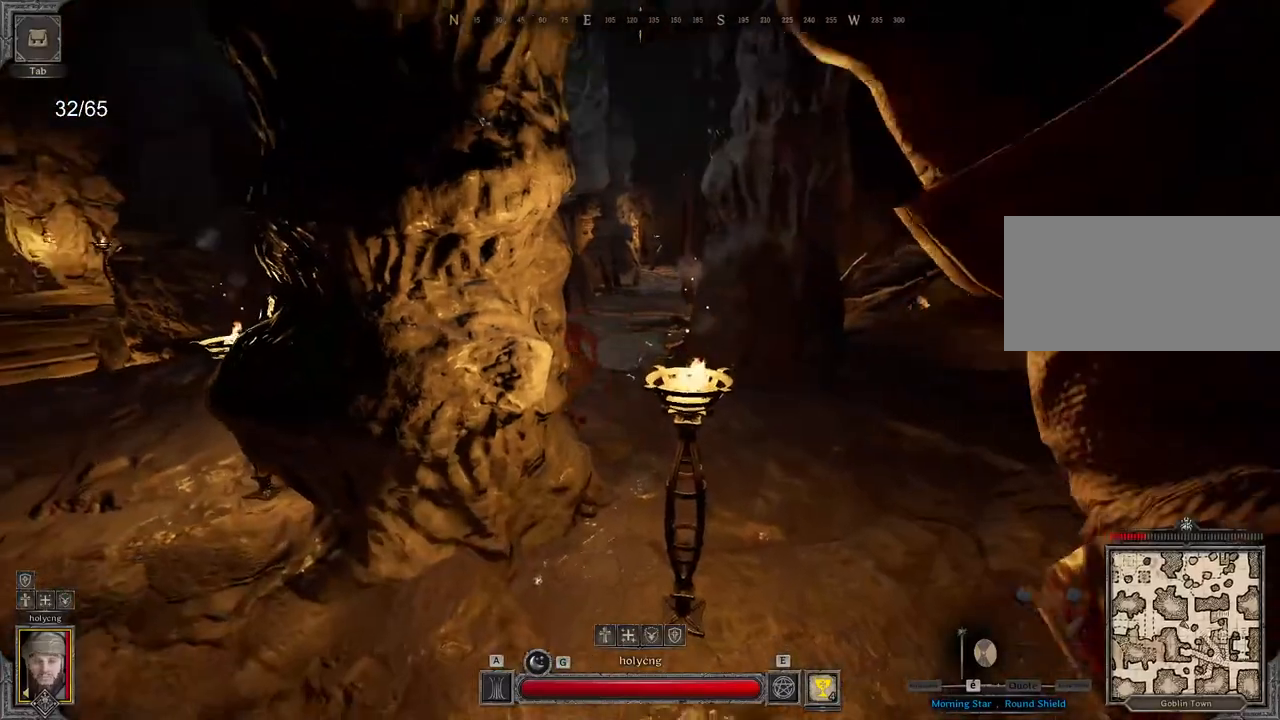
{"keys": [], "mouse": [], "events": [[450, "z", "up"]]}
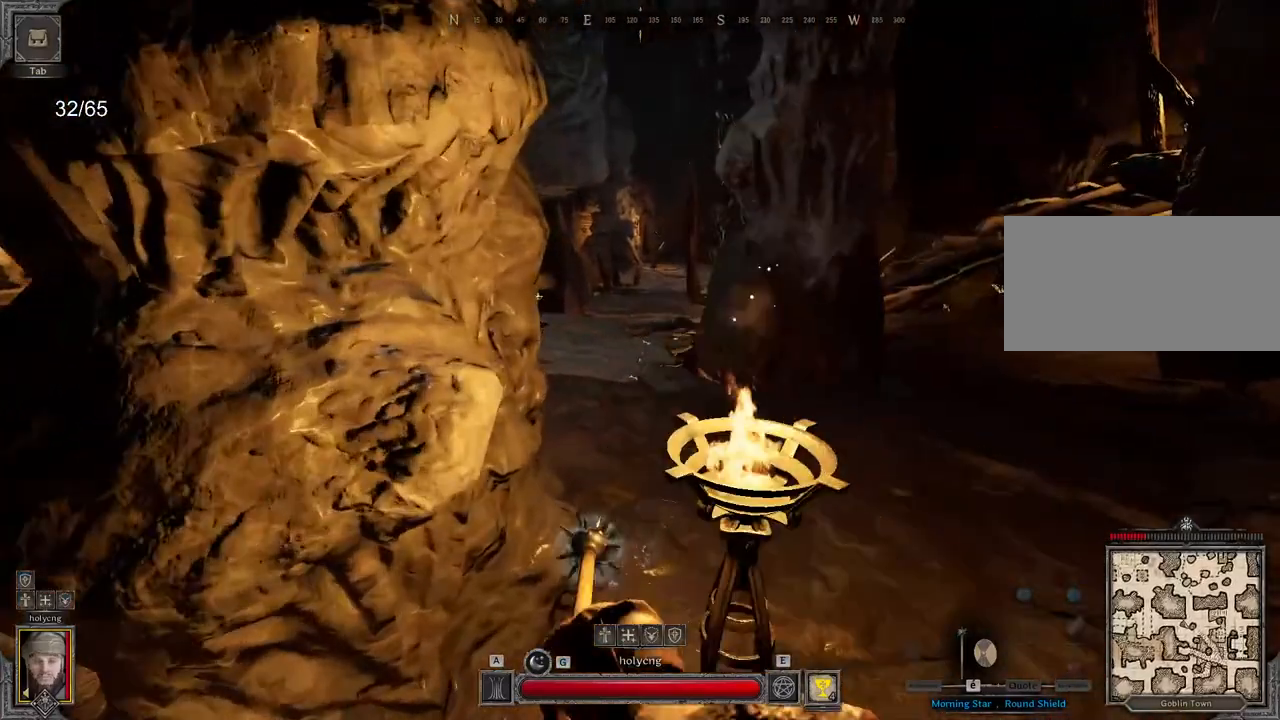
{"keys": ["s"], "mouse": [], "events": [[67, "s", "down"]]}
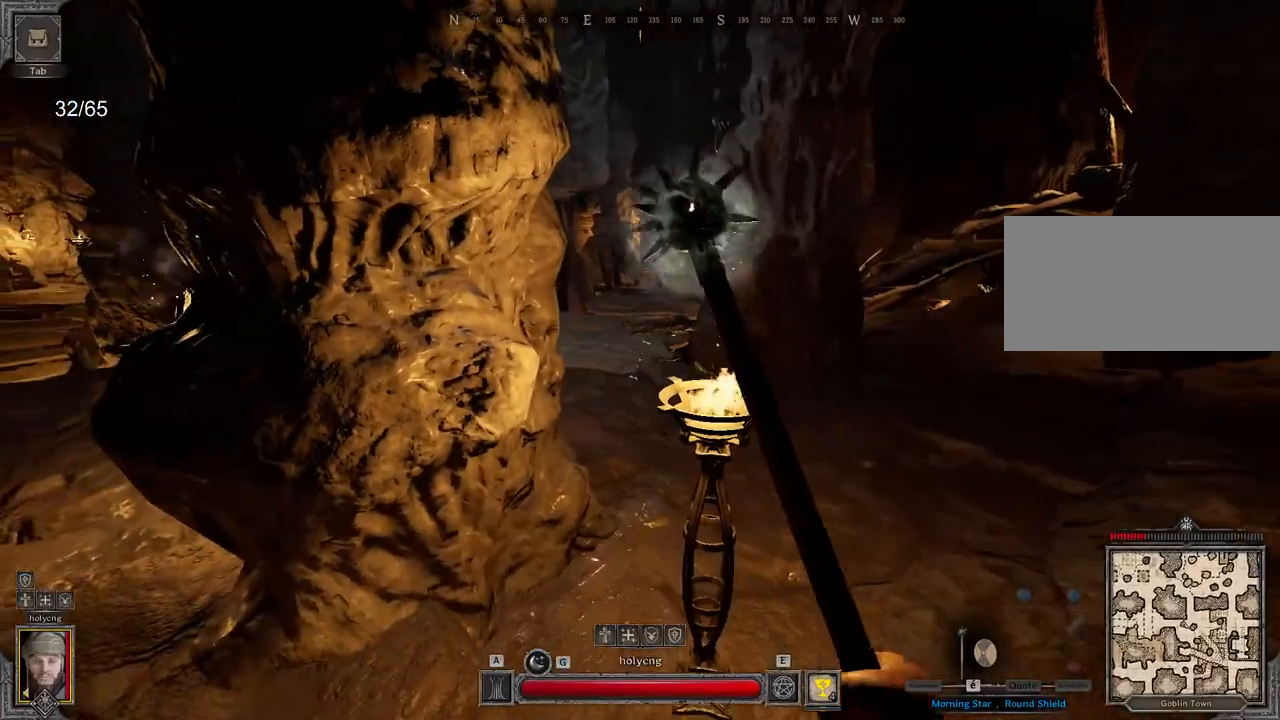
{"keys": ["q"], "mouse": [], "events": [[217, "q", "down"], [350, "s", "up"]]}
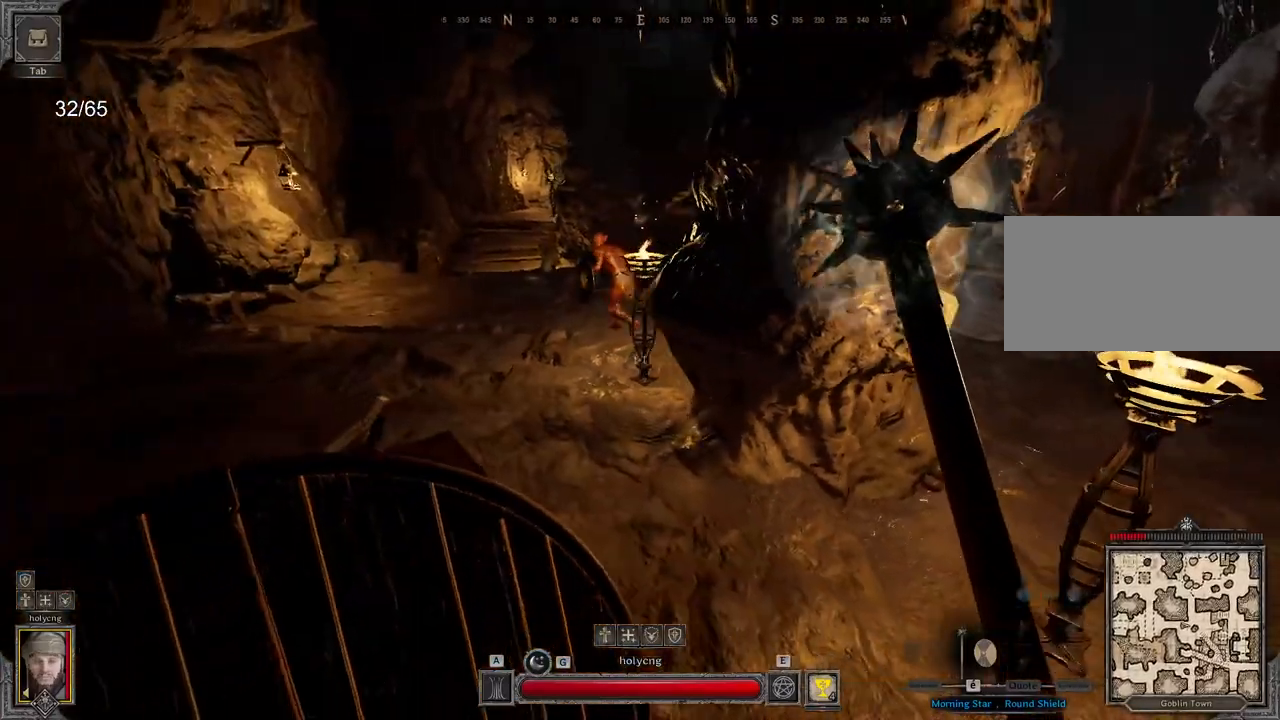
{"keys": [], "mouse": [], "events": [[67, "q", "up"], [133, "d", "down"], [217, "s", "down"], [267, "s", "up"], [333, "d", "up"]]}
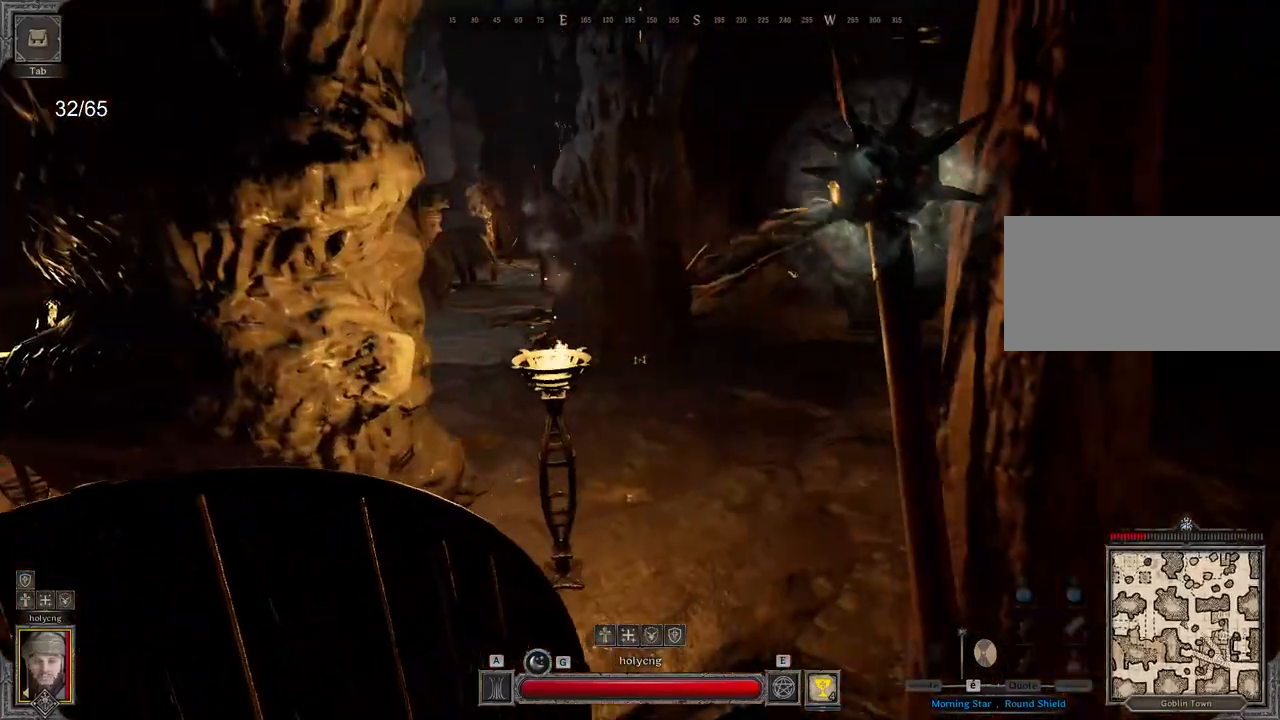
{"keys": ["d", "s"], "mouse": [], "events": [[400, "d", "down"], [433, "s", "down"]]}
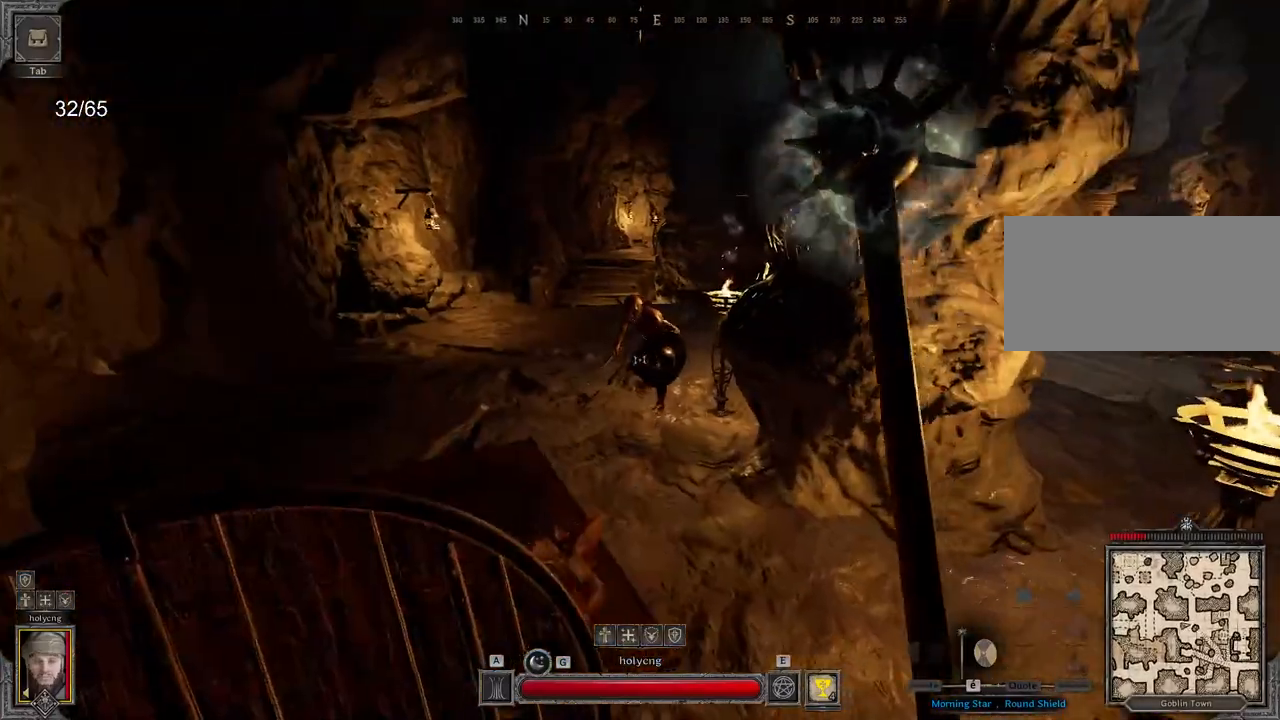
{"keys": ["z"], "mouse": ["left"], "events": [[50, "d", "up"], [50, "s", "up"], [233, "mouse_left", "down"], [267, "z", "down"]]}
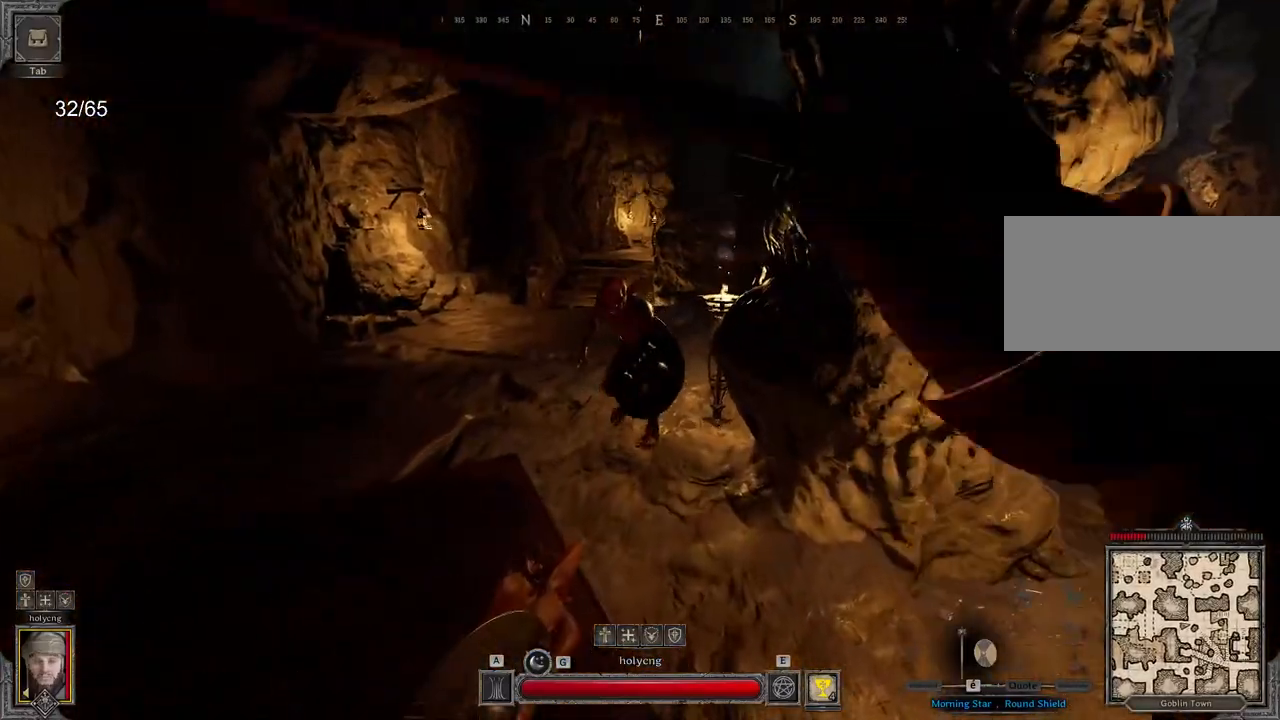
{"keys": [], "mouse": [], "events": [[83, "d", "down"], [150, "d", "up"], [300, "z", "up"], [317, "mouse_left", "up"]]}
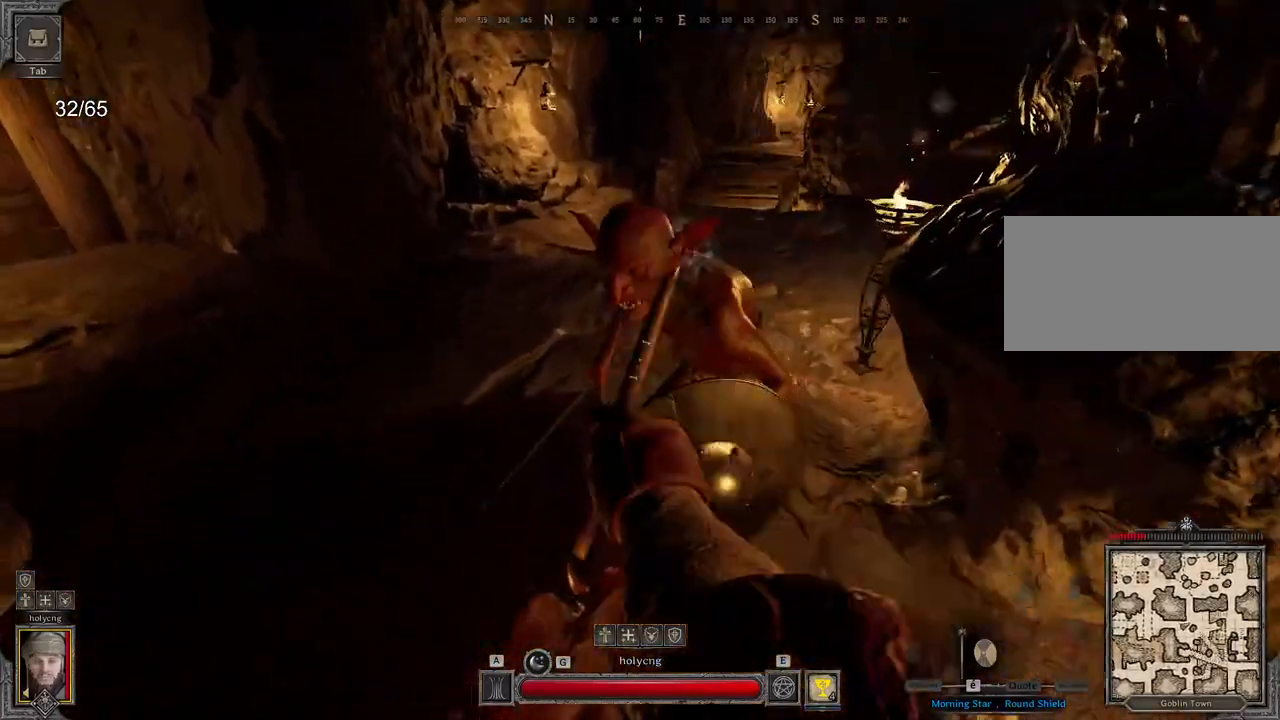
{"keys": ["d", "s"], "mouse": [], "events": [[67, "q", "down"], [83, "s", "down"], [217, "q", "up"], [250, "space", "down"], [267, "space", "up"], [283, "d", "down"], [333, "s", "up"], [417, "s", "down"]]}
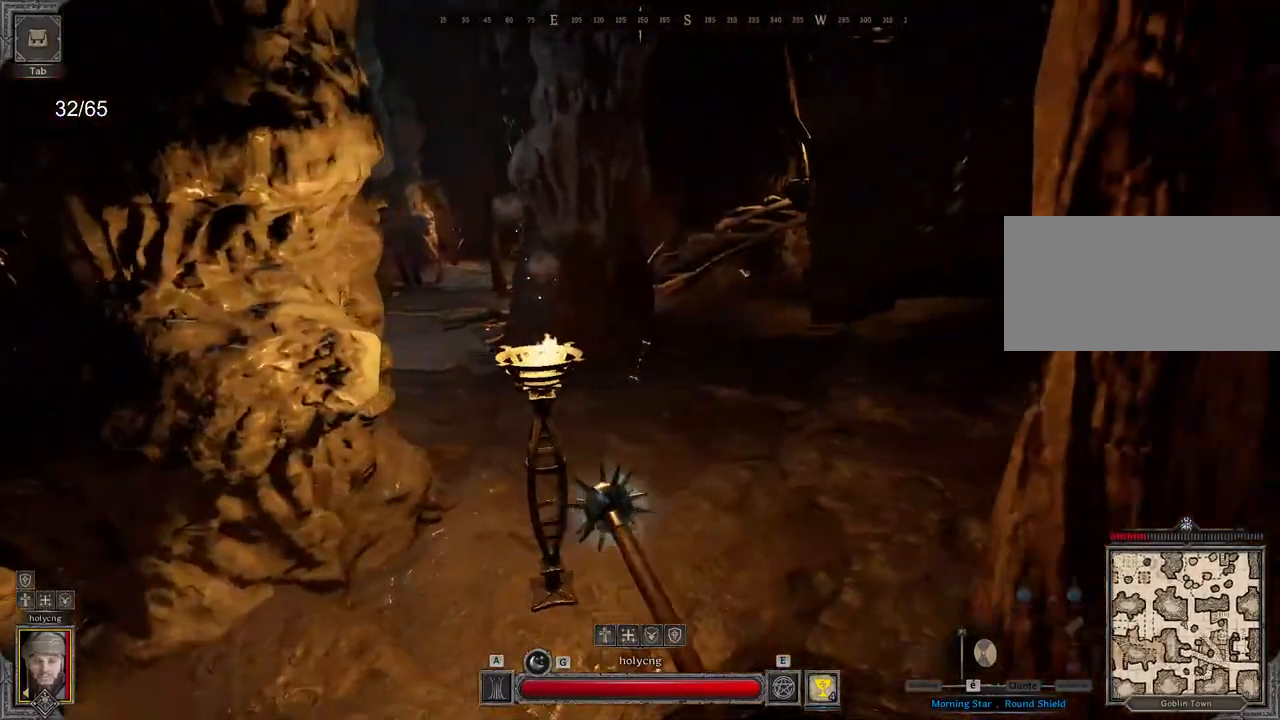
{"keys": ["z"], "mouse": ["left"], "events": [[67, "d", "up"], [333, "mouse_left", "down"], [350, "s", "up"], [467, "z", "down"]]}
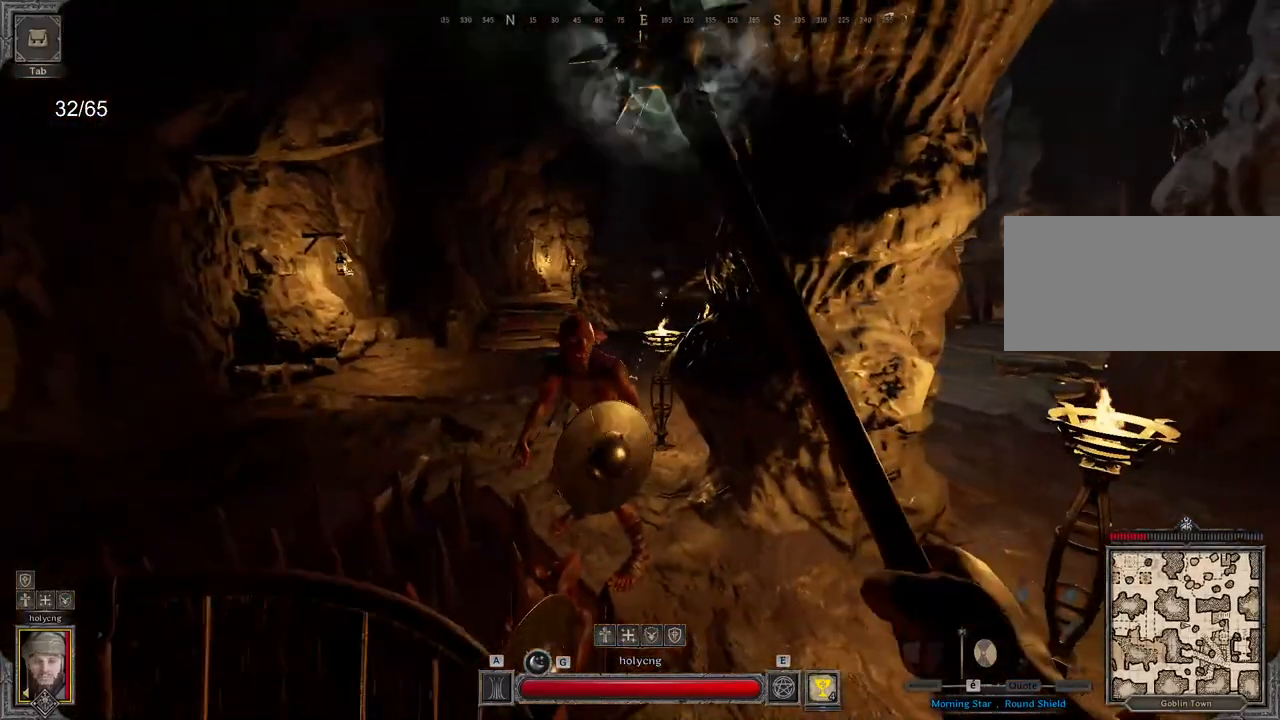
{"keys": ["z"], "mouse": [], "events": [[383, "mouse_left", "up"]]}
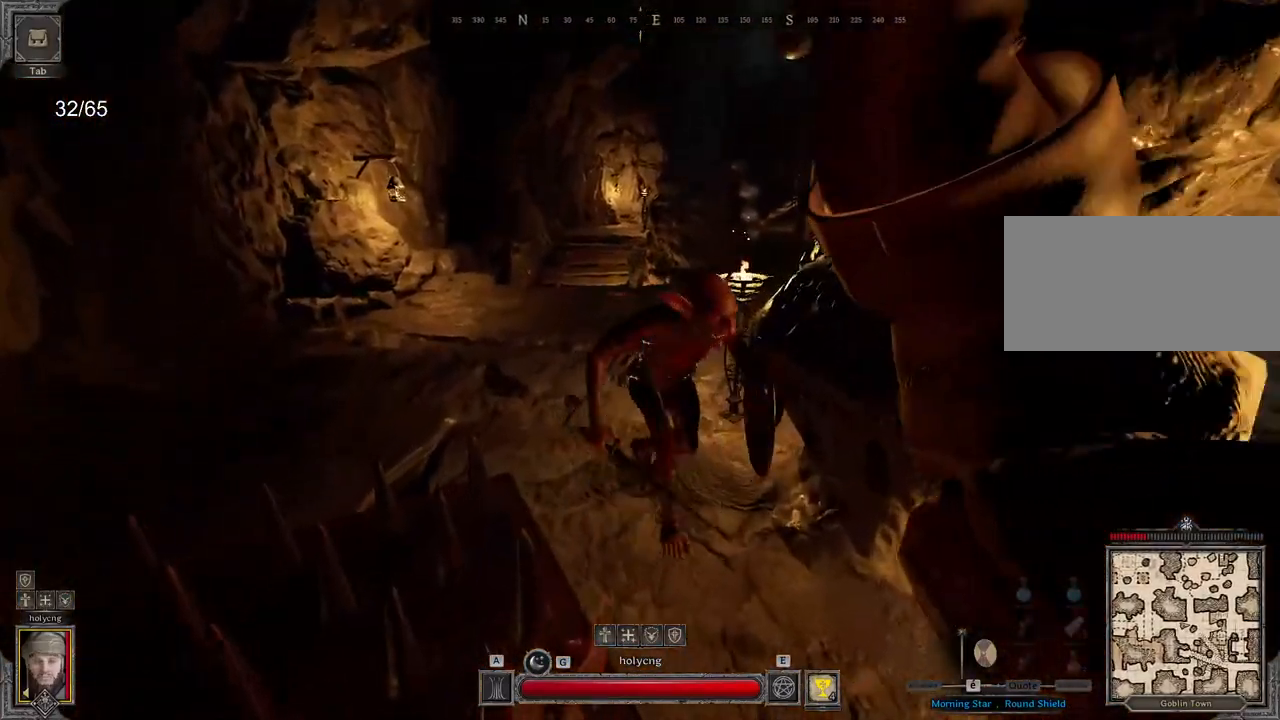
{"keys": ["s"], "mouse": [], "events": [[83, "z", "up"], [167, "s", "down"], [183, "d", "down"], [417, "d", "up"]]}
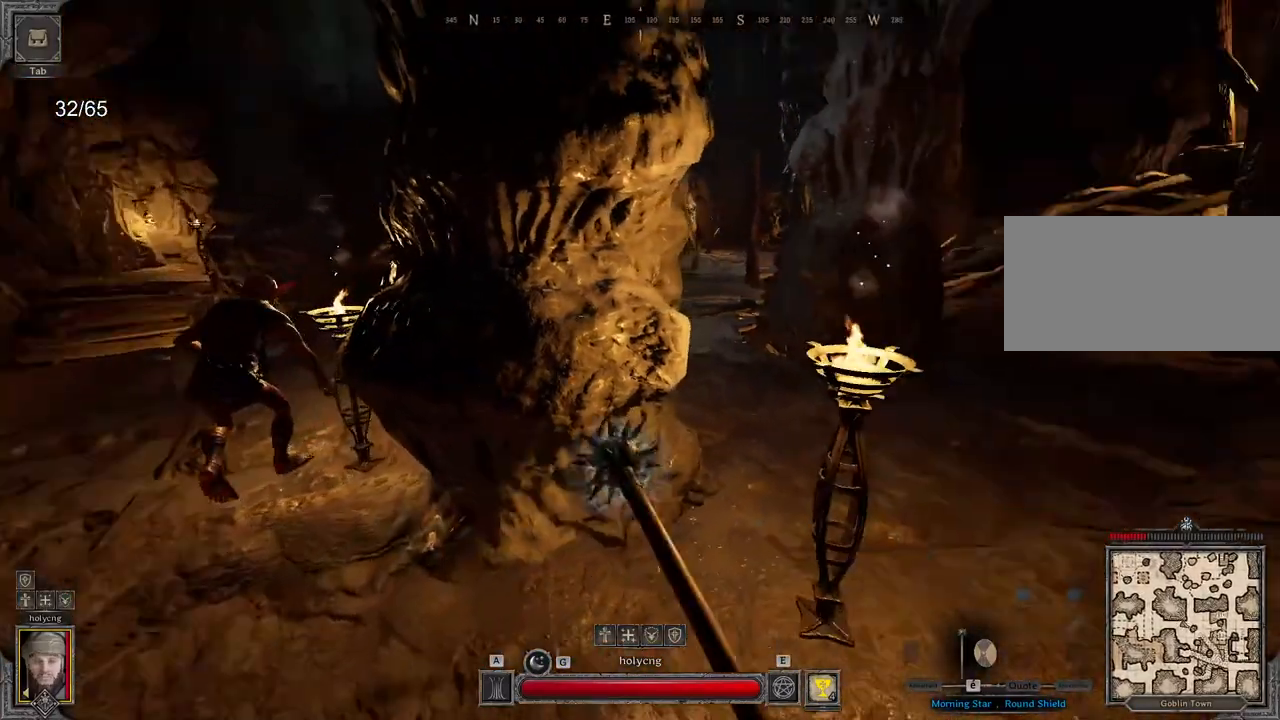
{"keys": [], "mouse": [], "events": [[150, "d", "down"], [367, "d", "up"], [400, "s", "up"], [417, "s", "down"], [450, "s", "up"]]}
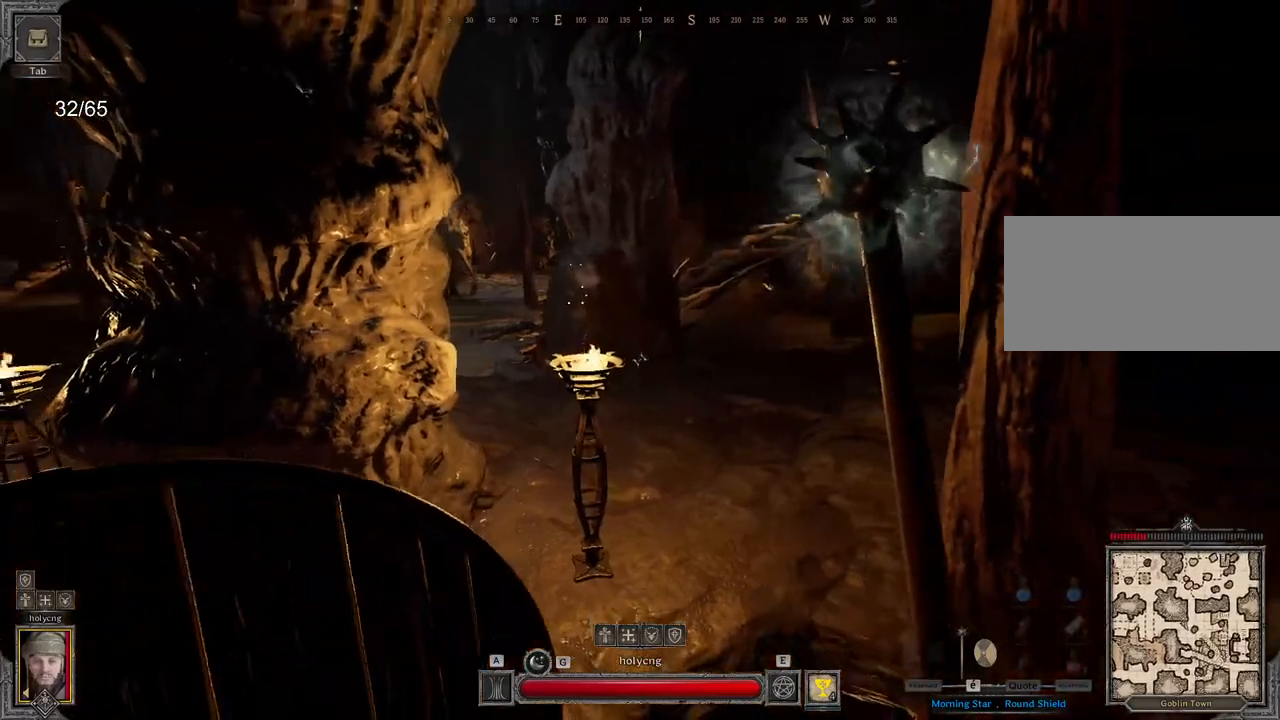
{"keys": ["d", "z"], "mouse": [], "events": [[50, "d", "down"], [117, "z", "down"]]}
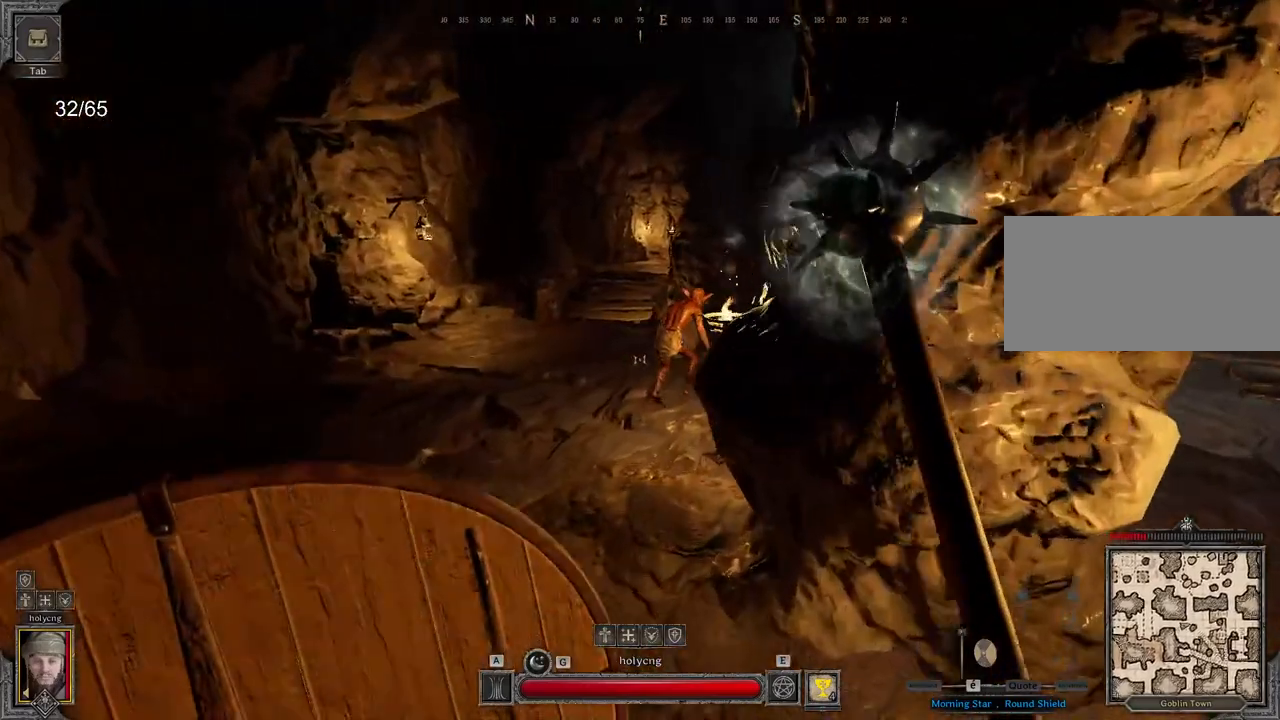
{"keys": ["q", "z"], "mouse": [], "events": [[67, "d", "up"], [467, "q", "down"]]}
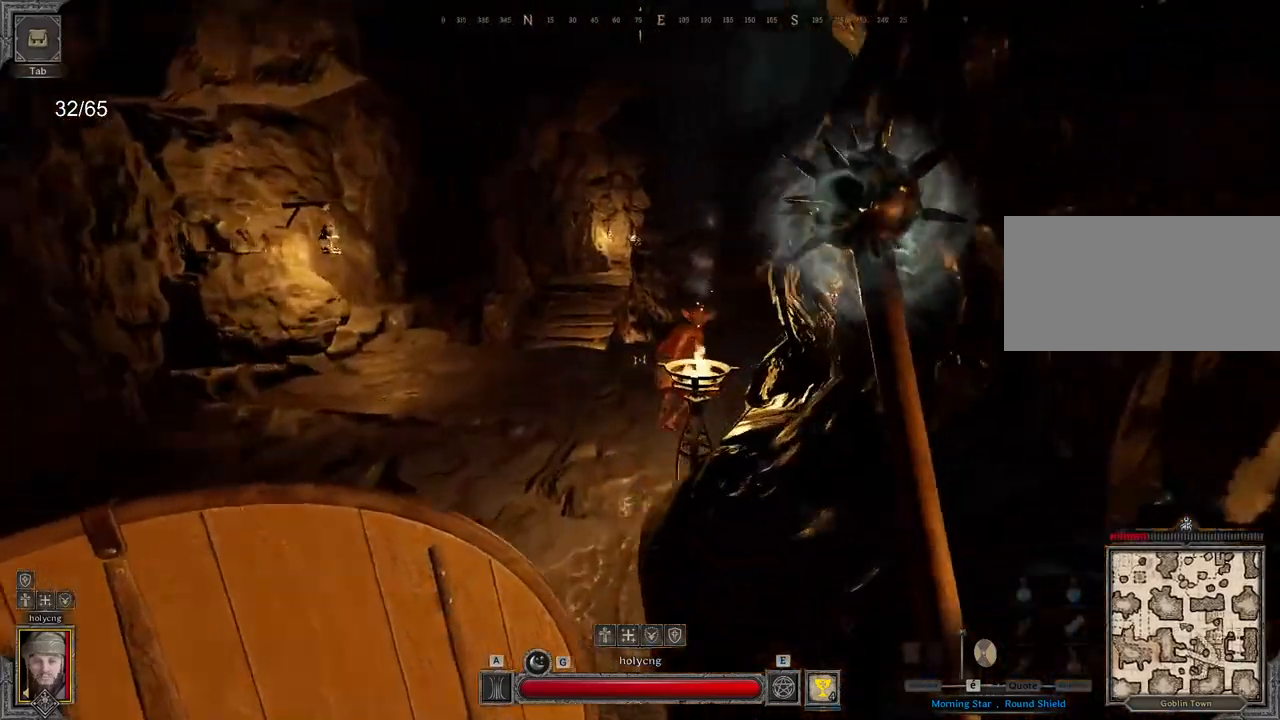
{"keys": ["q", "z"], "mouse": [], "events": []}
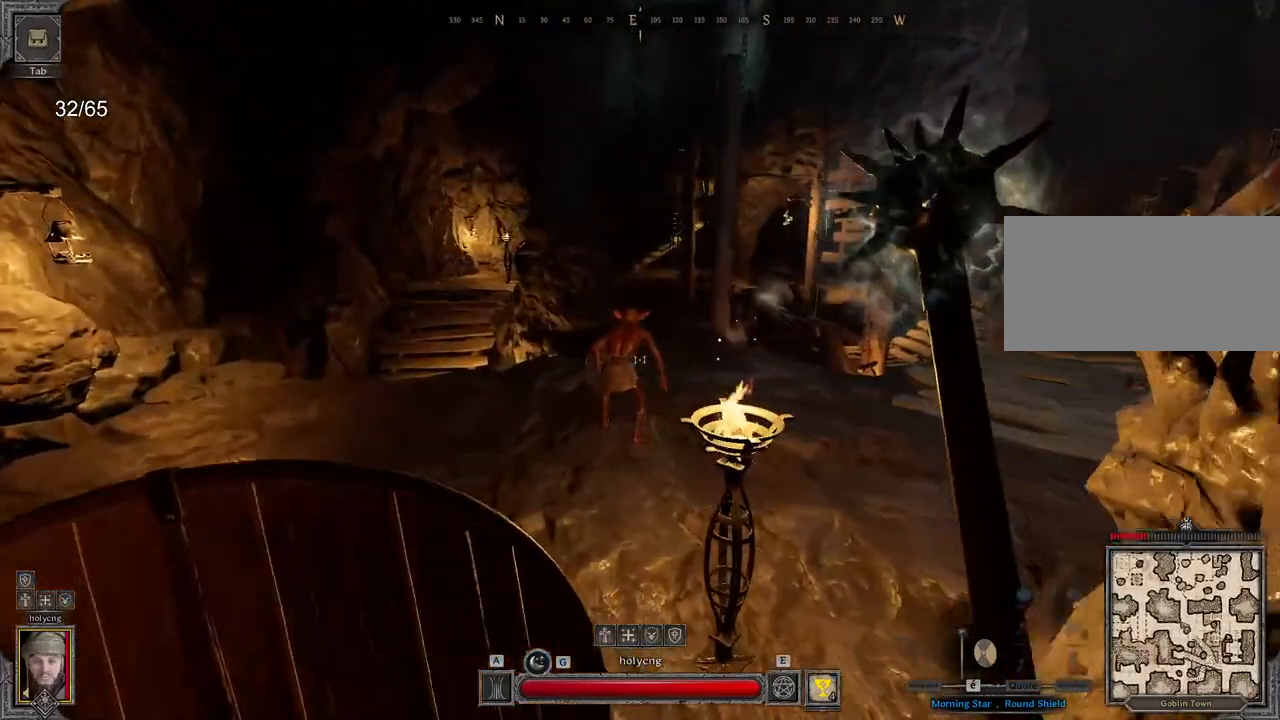
{"keys": ["z"], "mouse": [], "events": [[150, "mouse_left", "down"], [300, "q", "up"], [350, "mouse_left", "up"]]}
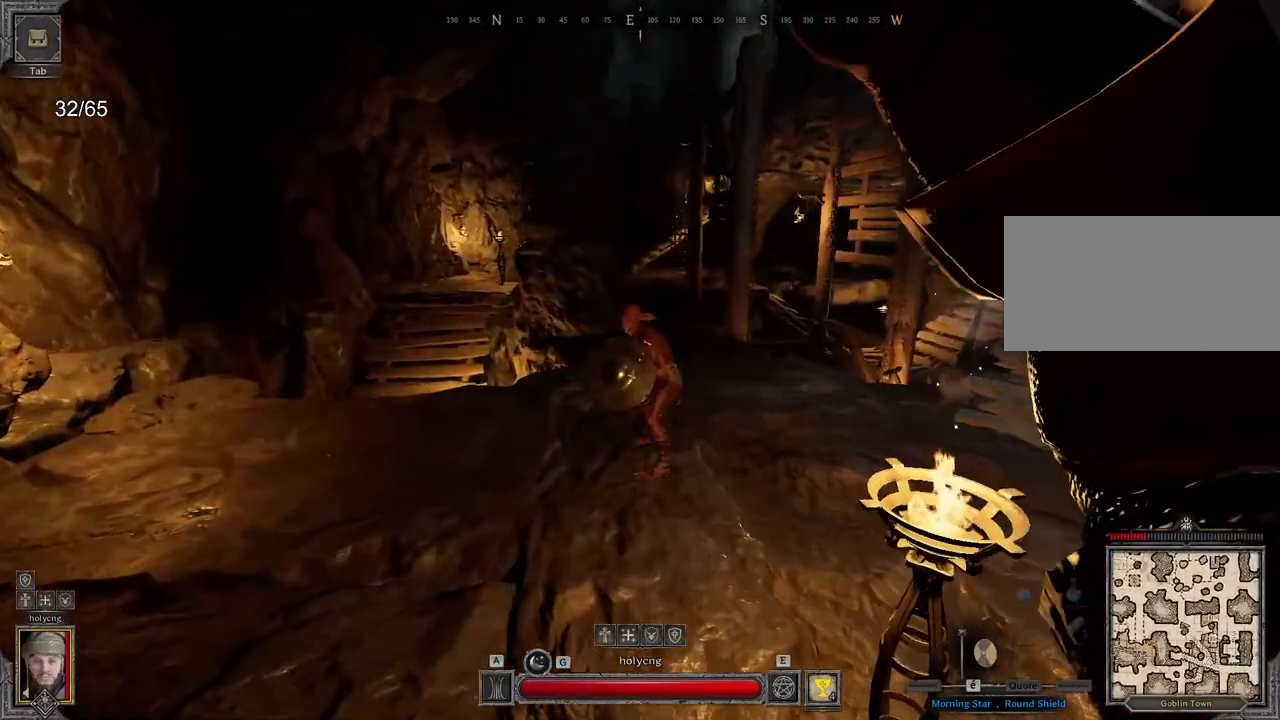
{"keys": ["q", "s"], "mouse": [], "events": [[300, "q", "down"], [317, "z", "up"], [483, "s", "down"]]}
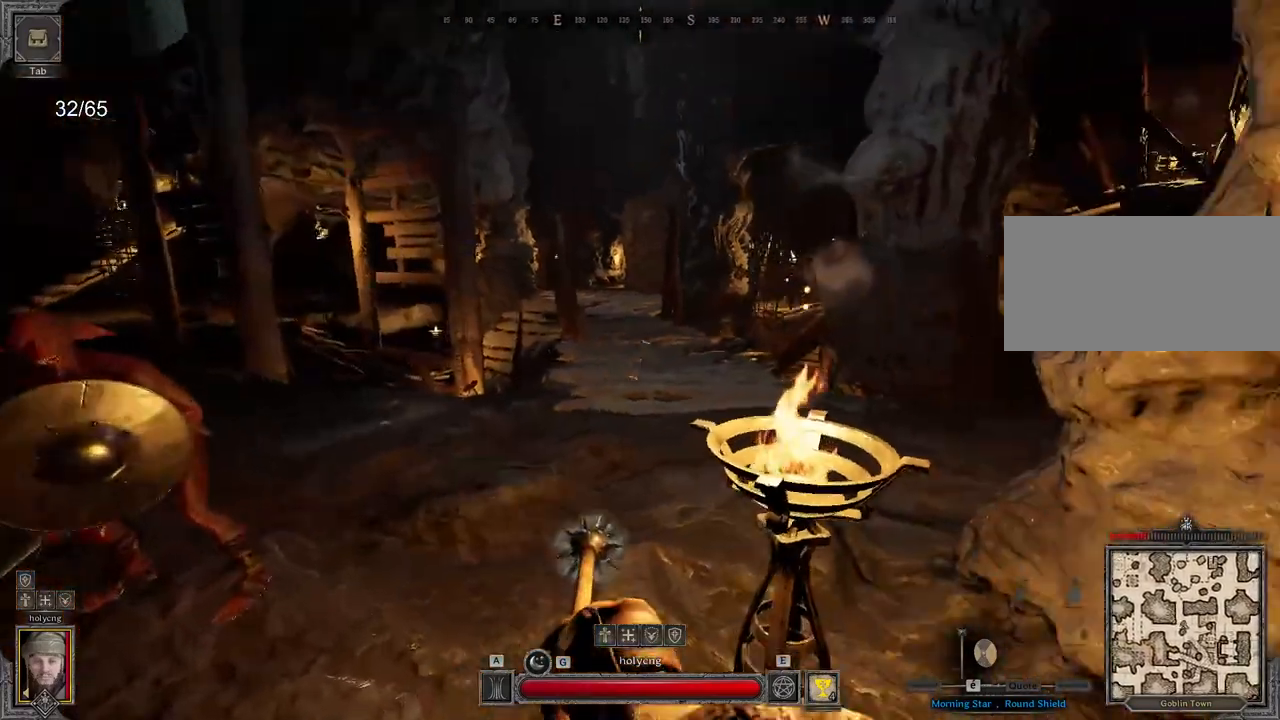
{"keys": ["q", "z"], "mouse": [], "events": [[233, "s", "up"], [483, "z", "down"]]}
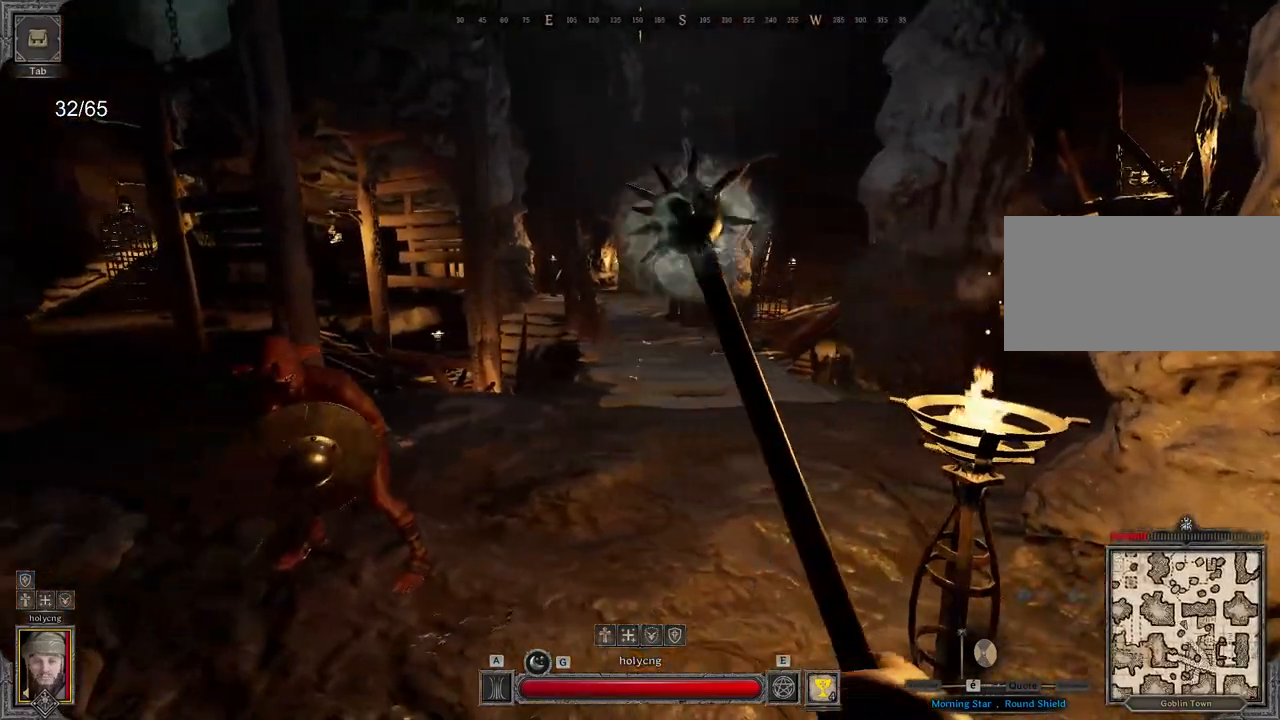
{"keys": ["z"], "mouse": [], "events": [[17, "mouse_left", "down"], [83, "q", "up"], [183, "mouse_left", "up"]]}
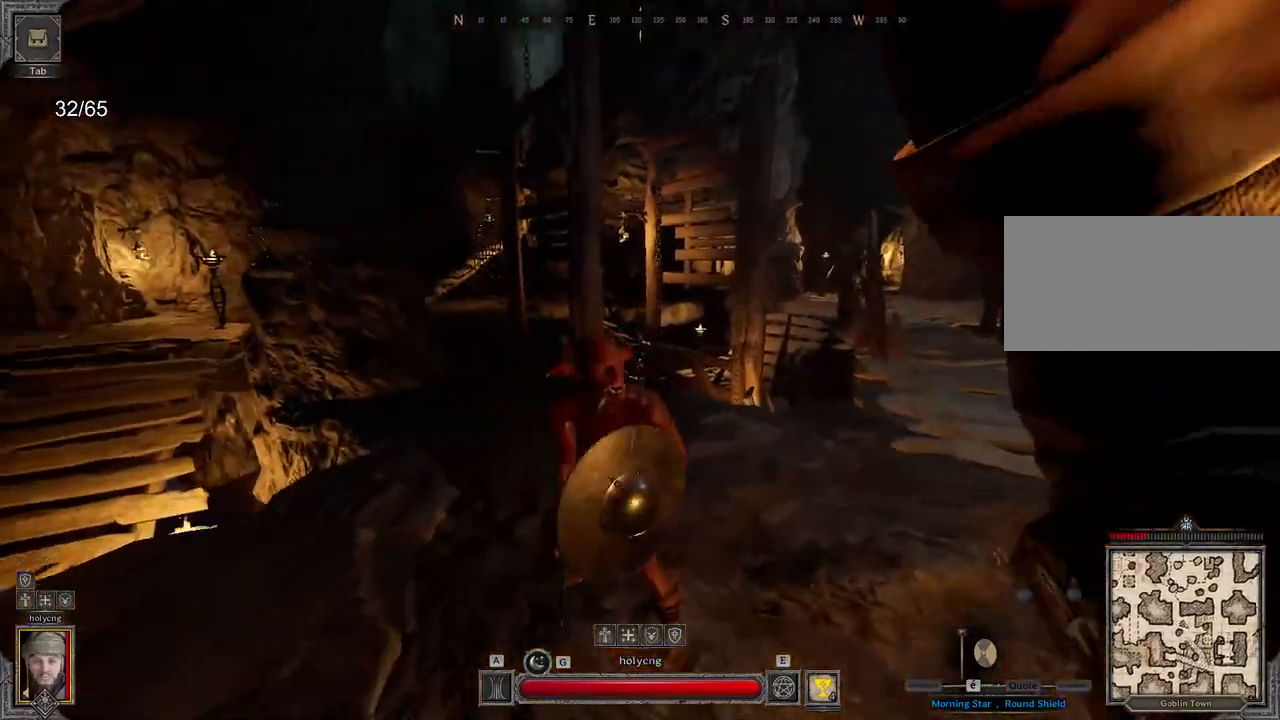
{"keys": ["s"], "mouse": [], "events": [[283, "z", "up"], [400, "s", "down"]]}
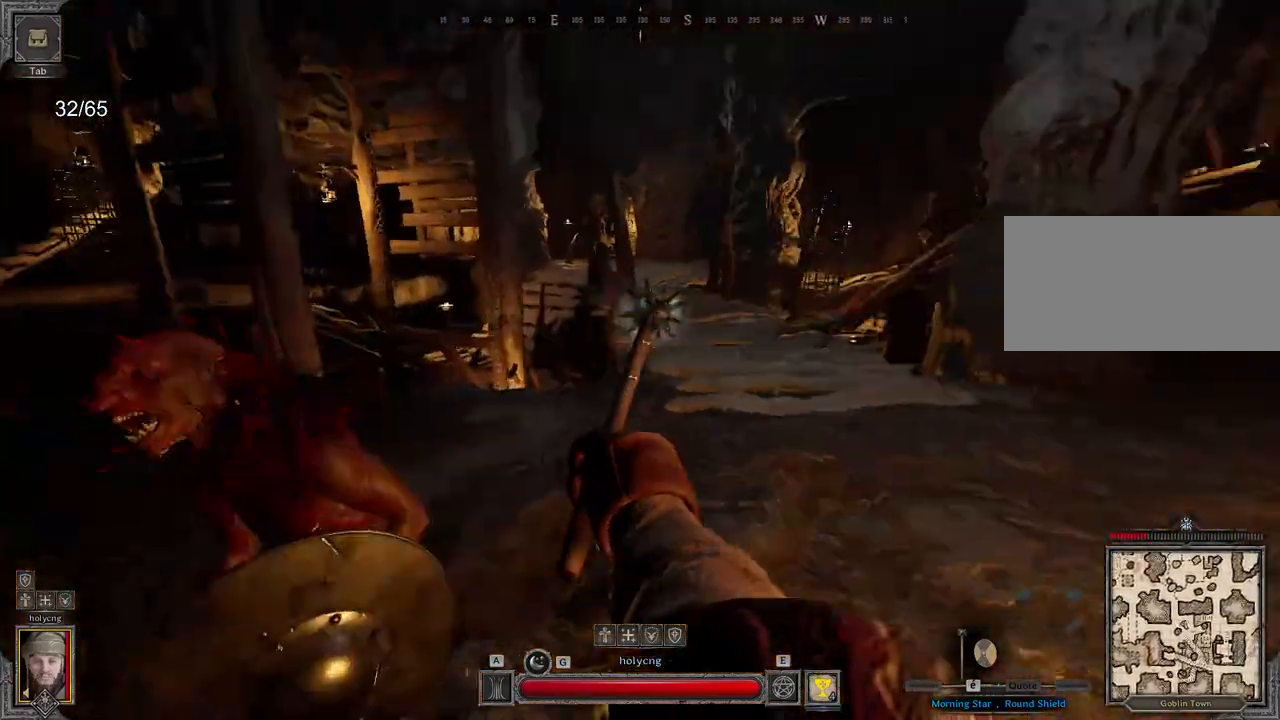
{"keys": ["d"], "mouse": [], "events": [[33, "d", "down"], [383, "s", "up"]]}